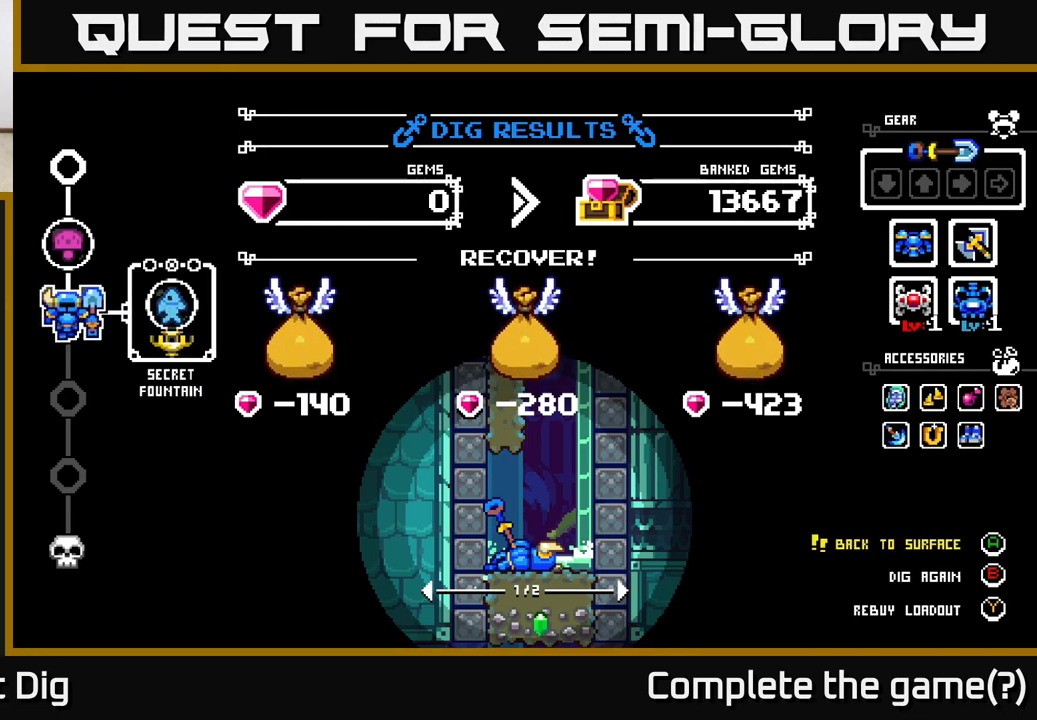
Gameplay with a controller (Xbox layout); each line is a JSON object with the inputs held at the frame after it. "events" lists button and stick changes between this image and that frame as [ms after this image, input, new state], when the widget could be followed in between.
{"buttons": [], "left_stick": "center", "right_stick": "center", "events": [[67, "Y", "down"], [167, "Y", "up"]]}
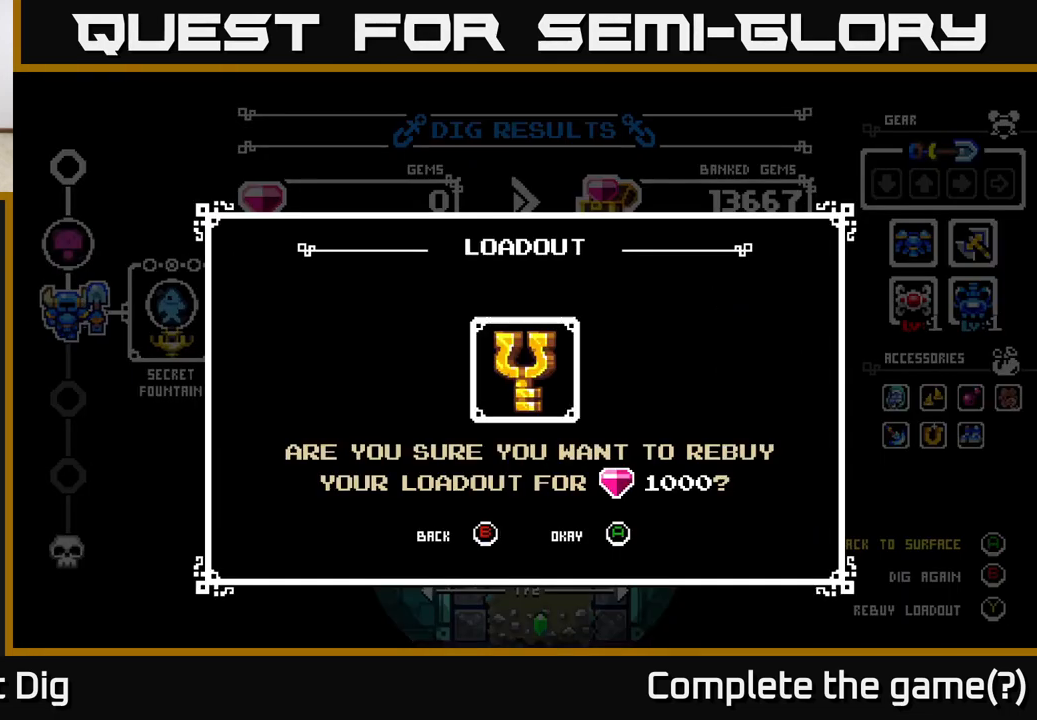
{"buttons": [], "left_stick": "center", "right_stick": "center", "events": [[333, "A", "down"], [450, "A", "up"]]}
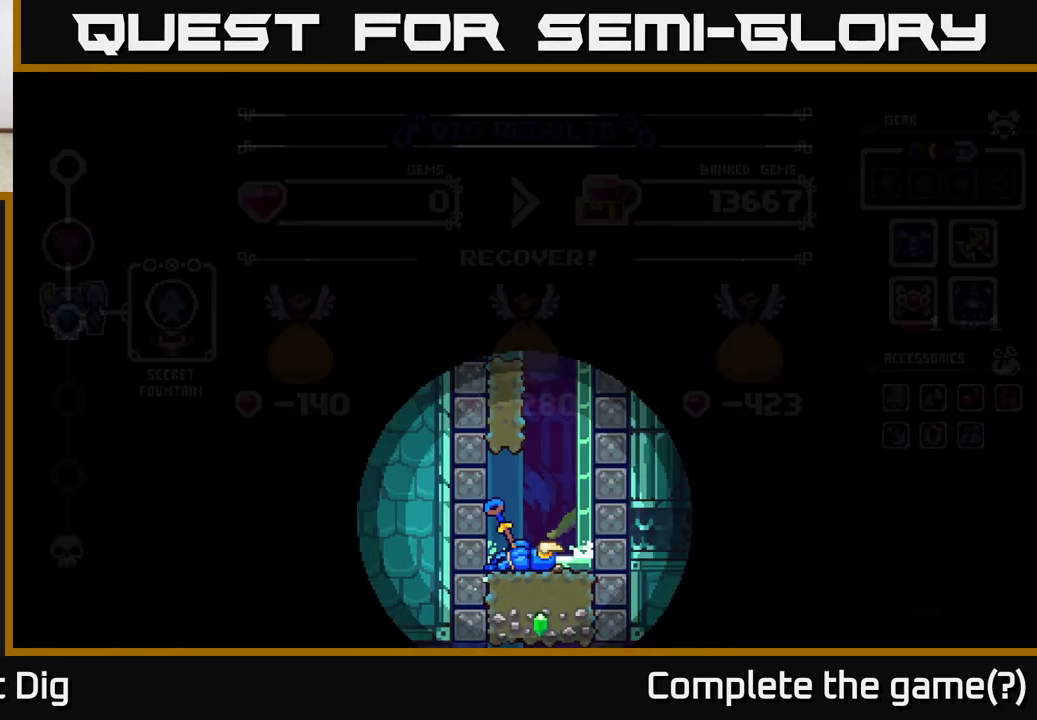
{"buttons": [], "left_stick": "center", "right_stick": "center", "events": []}
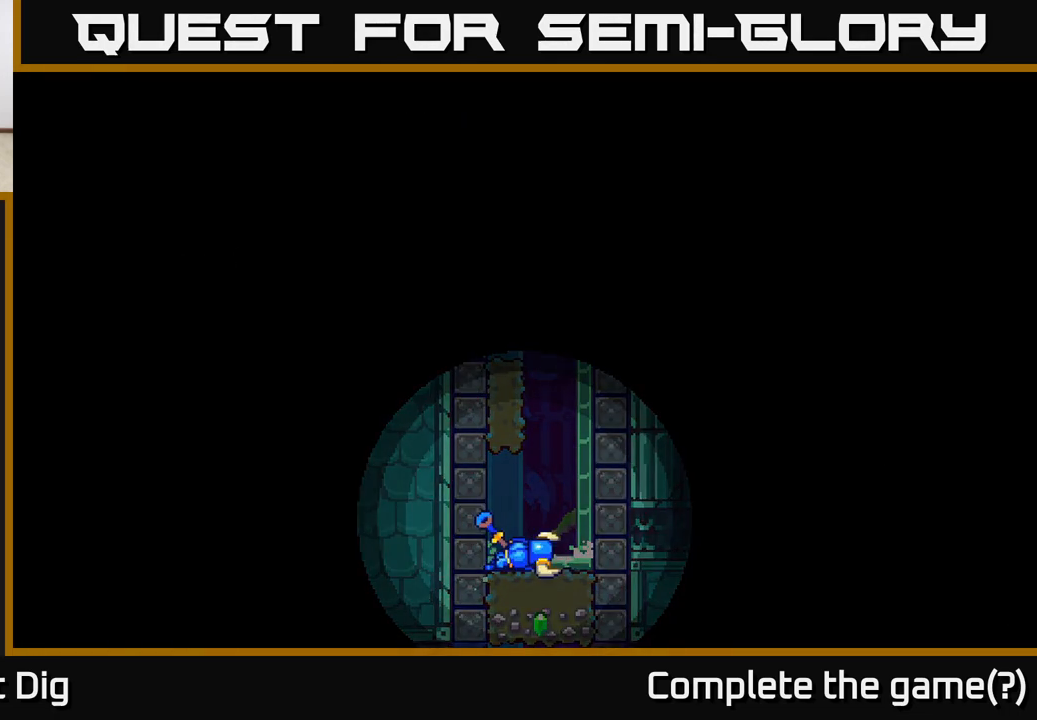
{"buttons": [], "left_stick": "center", "right_stick": "center", "events": []}
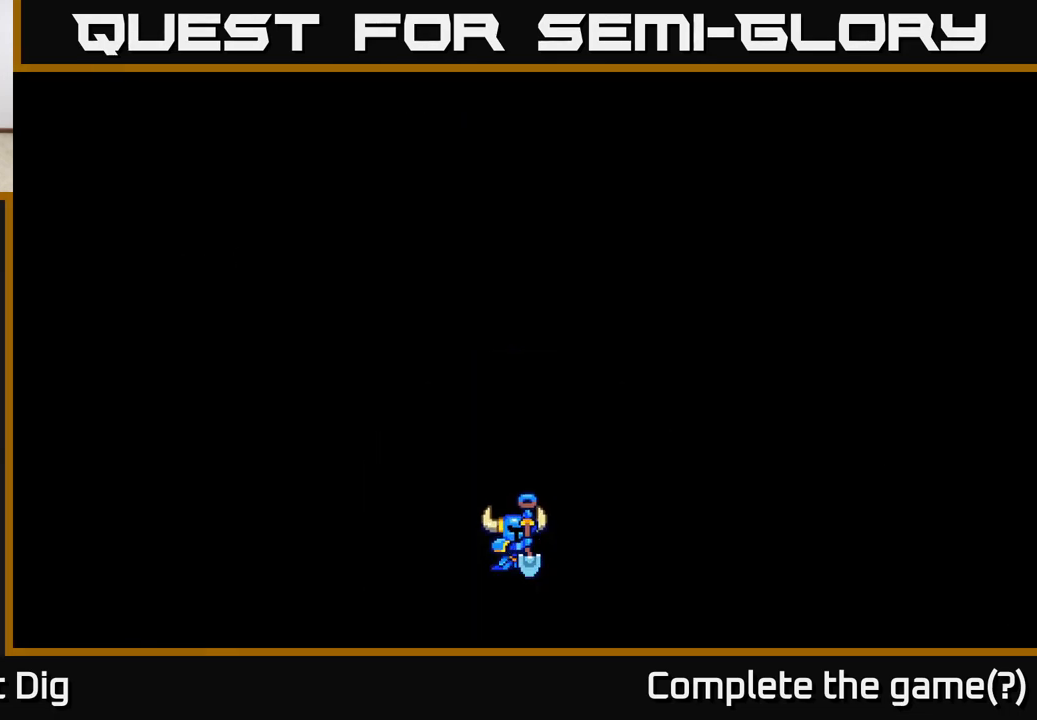
{"buttons": [], "left_stick": "center", "right_stick": "center", "events": []}
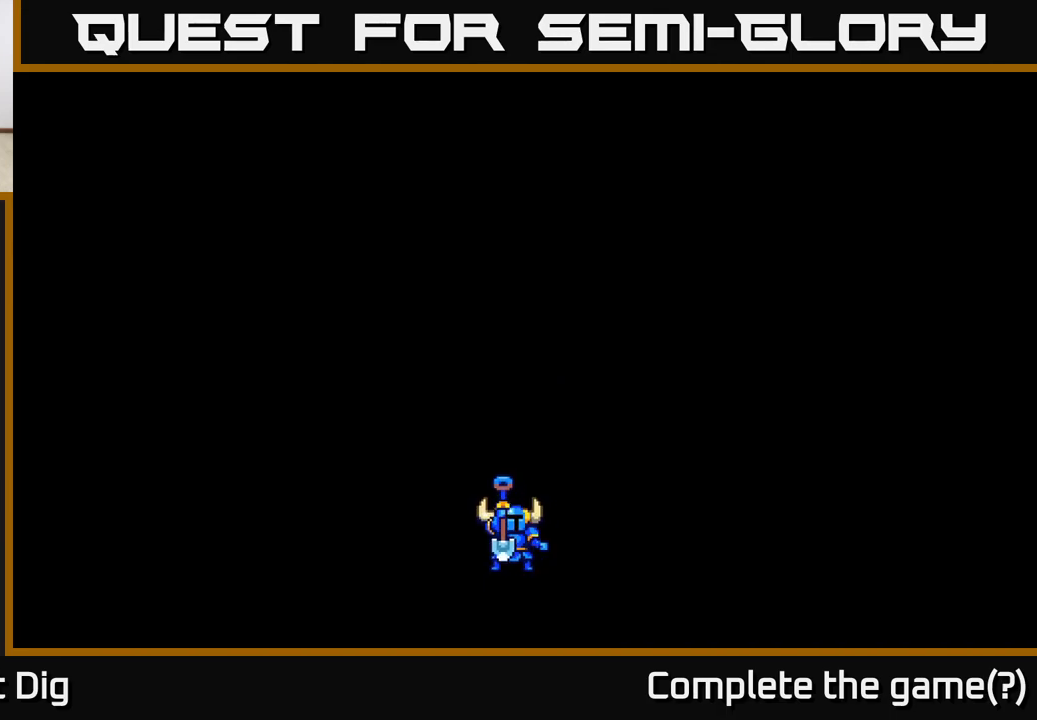
{"buttons": [], "left_stick": "center", "right_stick": "center", "events": []}
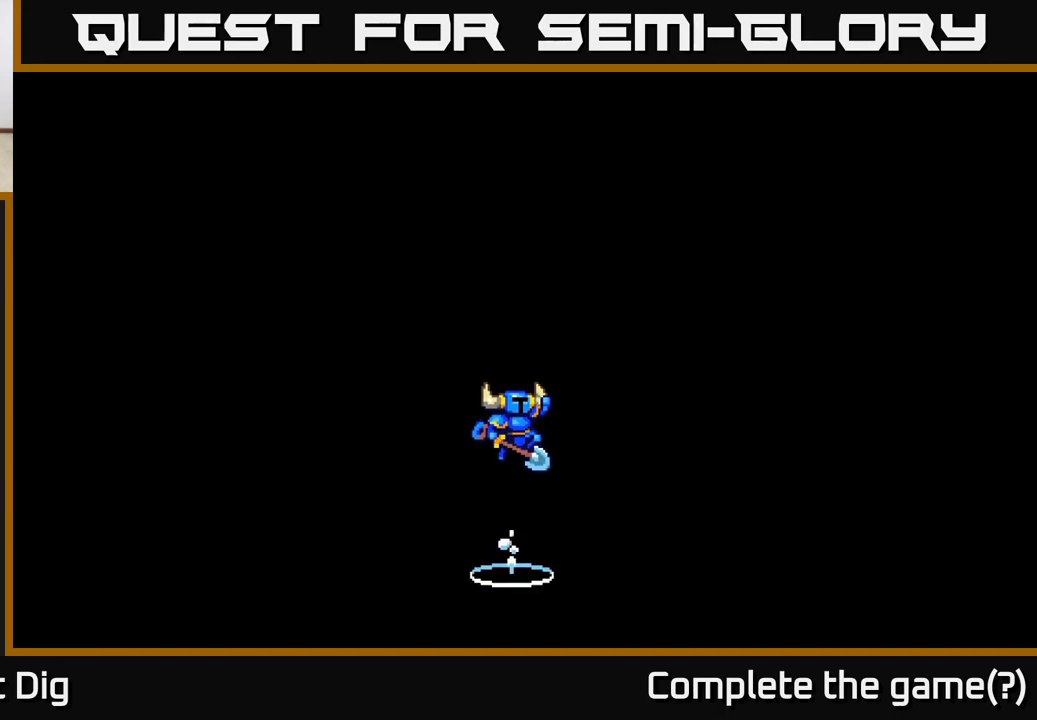
{"buttons": [], "left_stick": "center", "right_stick": "center", "events": []}
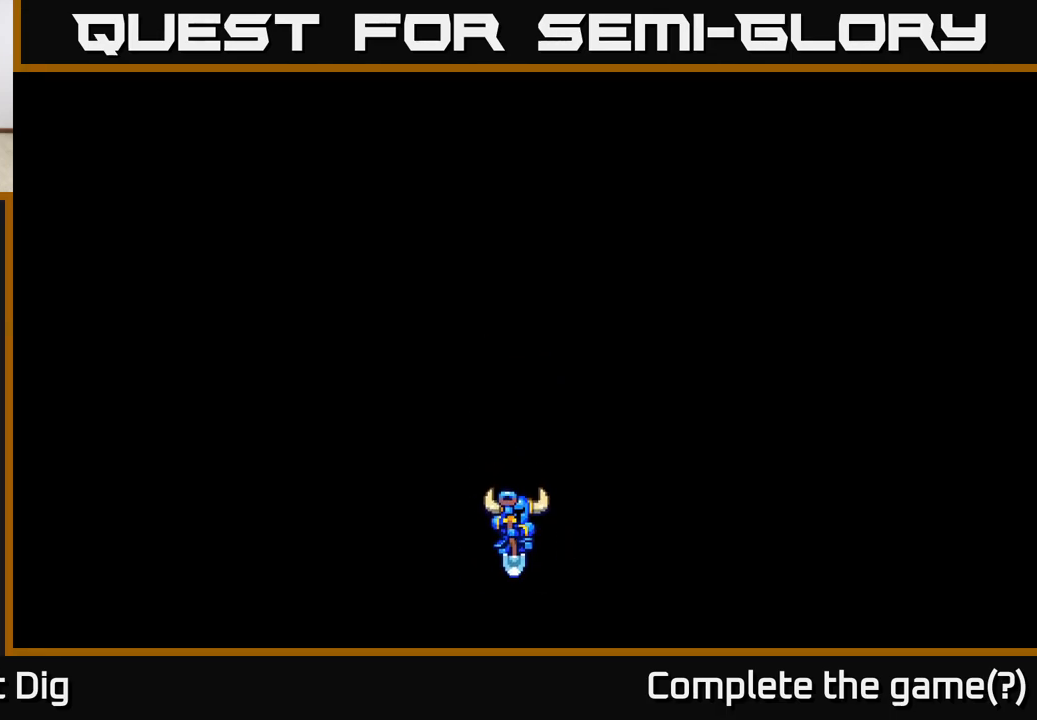
{"buttons": [], "left_stick": "center", "right_stick": "center", "events": []}
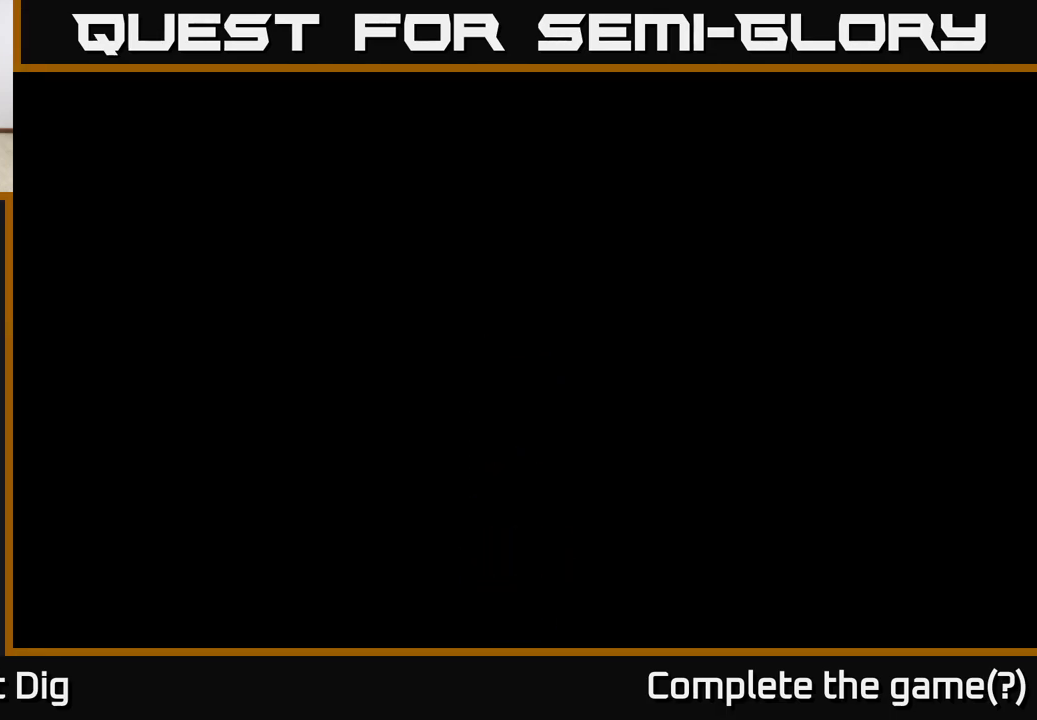
{"buttons": [], "left_stick": "center", "right_stick": "center", "events": []}
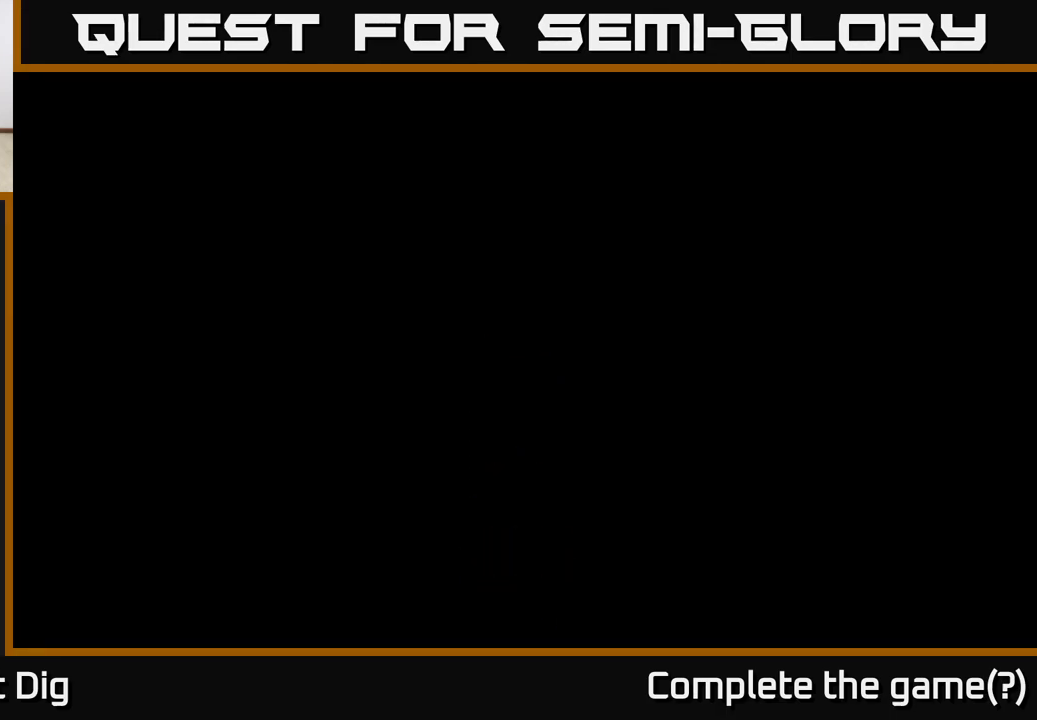
{"buttons": [], "left_stick": "center", "right_stick": "center", "events": []}
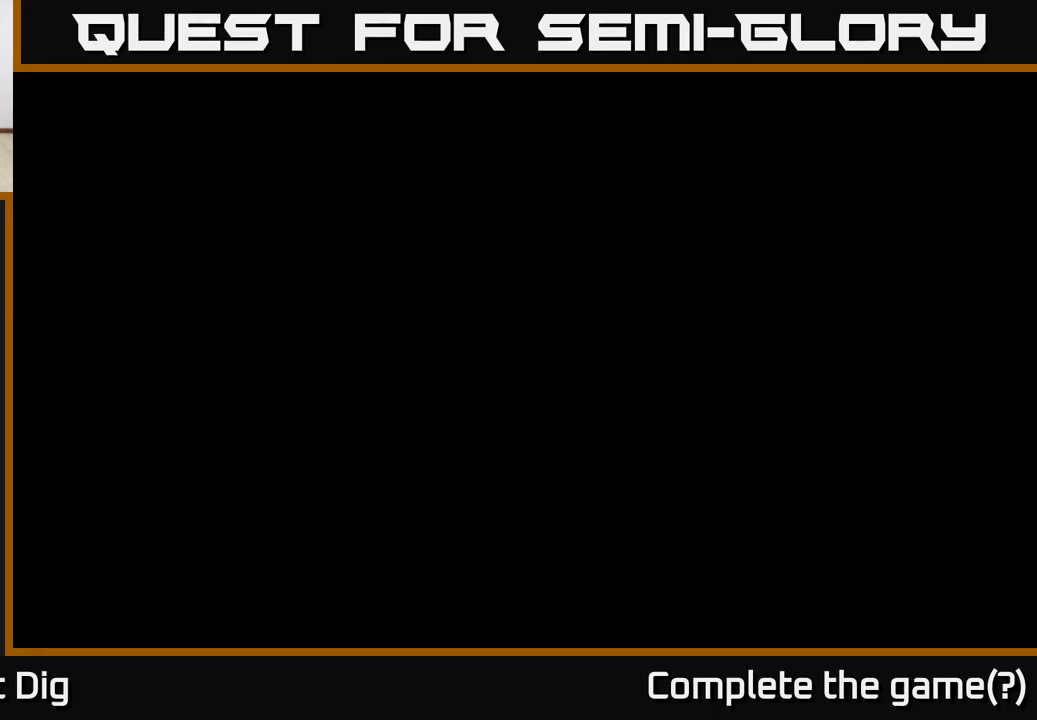
{"buttons": [], "left_stick": "center", "right_stick": "center", "events": [[283, "A", "down"], [467, "A", "up"]]}
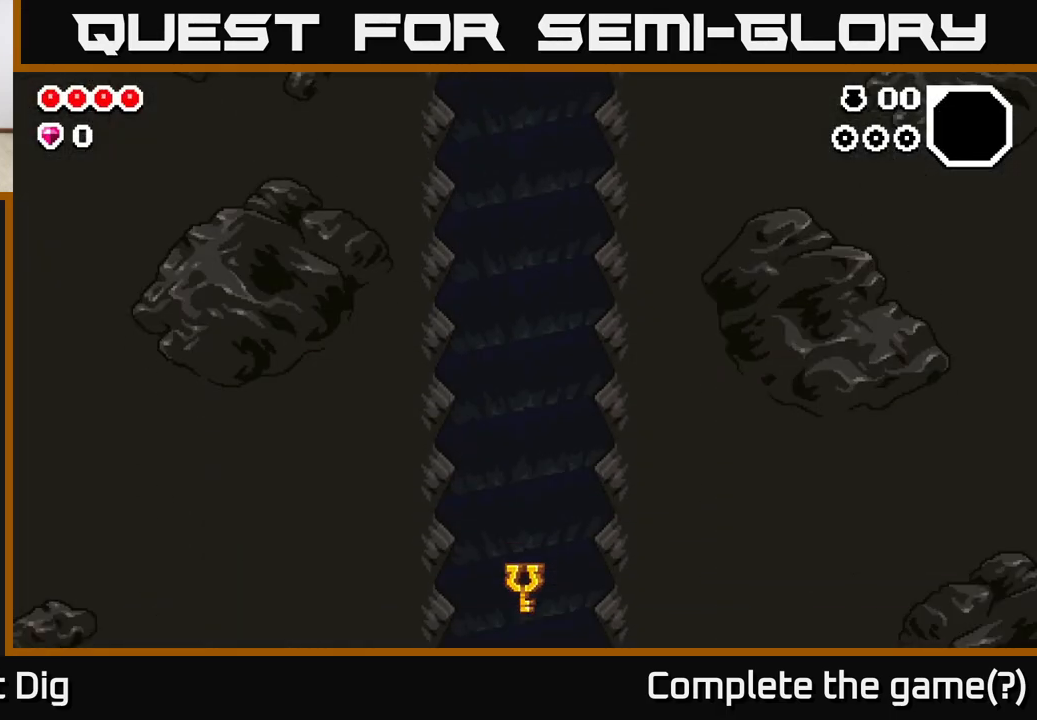
{"buttons": [], "left_stick": "center", "right_stick": "center", "events": [[117, "A", "down"], [467, "A", "up"]]}
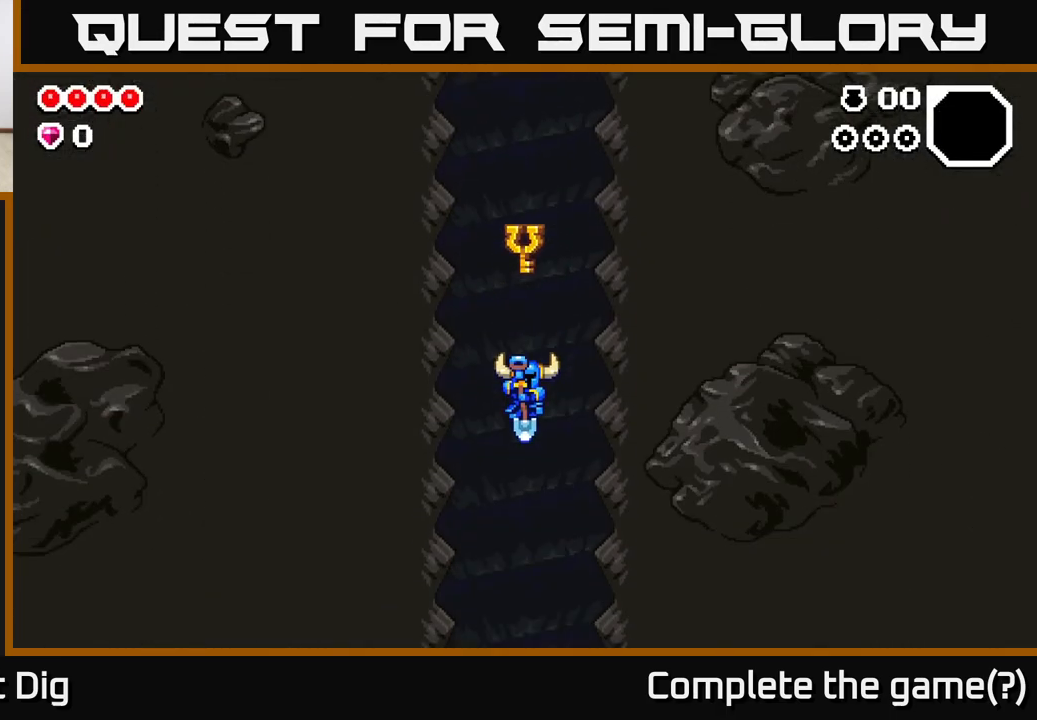
{"buttons": [], "left_stick": "center", "right_stick": "center", "events": []}
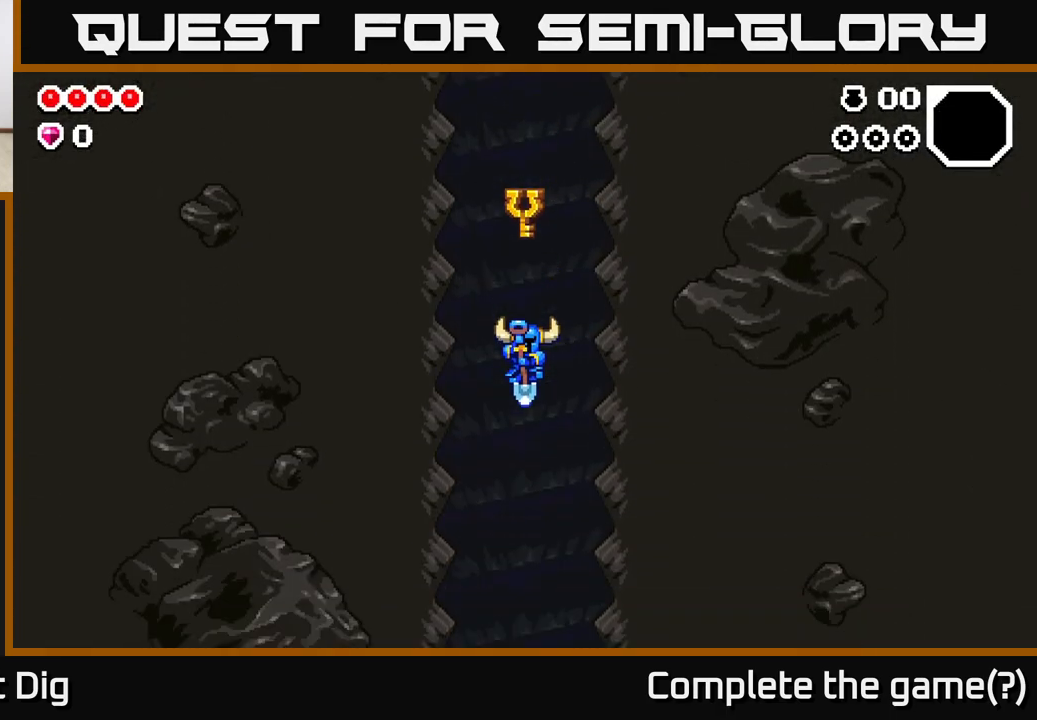
{"buttons": [], "left_stick": "center", "right_stick": "center", "events": []}
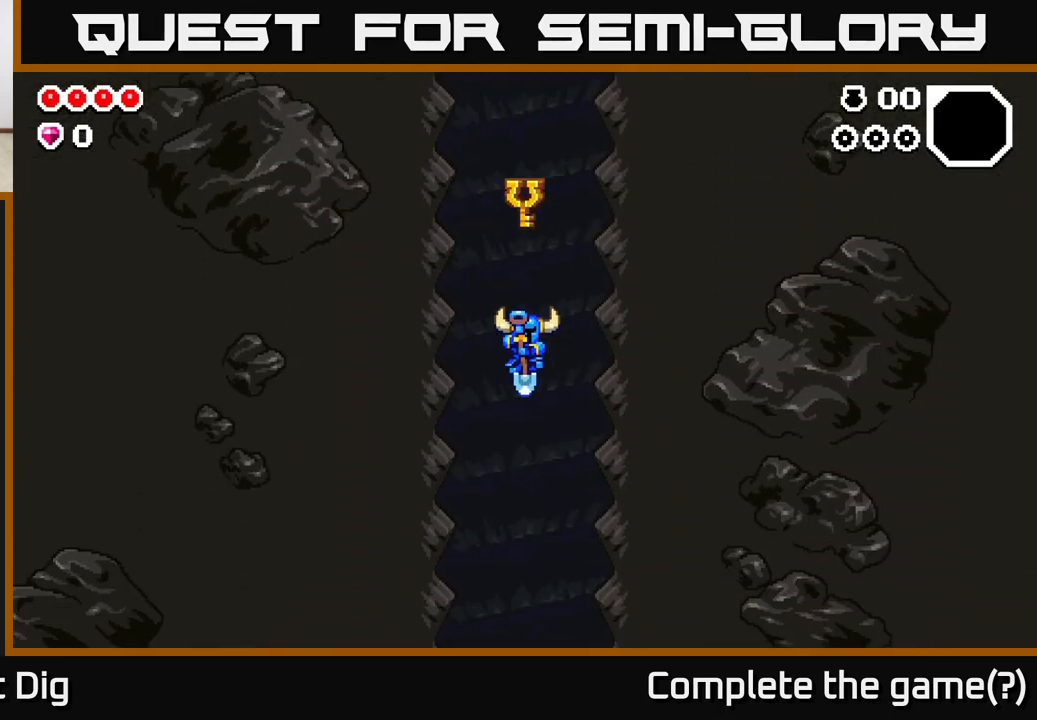
{"buttons": [], "left_stick": "center", "right_stick": "center", "events": []}
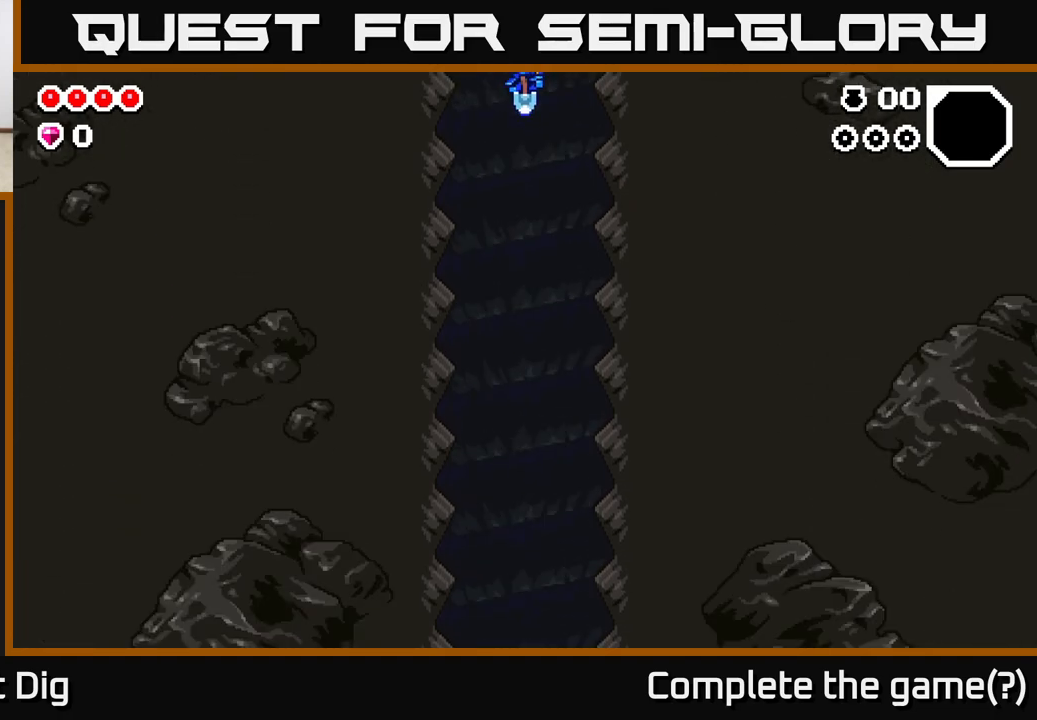
{"buttons": [], "left_stick": "center", "right_stick": "center", "events": []}
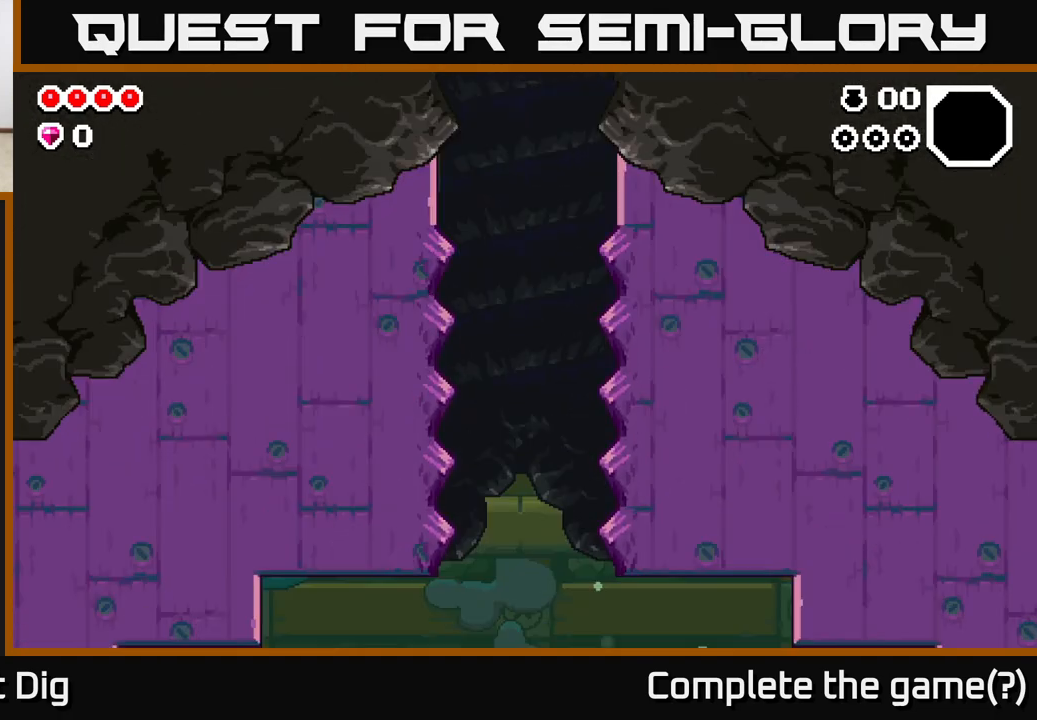
{"buttons": [], "left_stick": "center", "right_stick": "center", "events": [[167, "A", "down"], [333, "A", "up"]]}
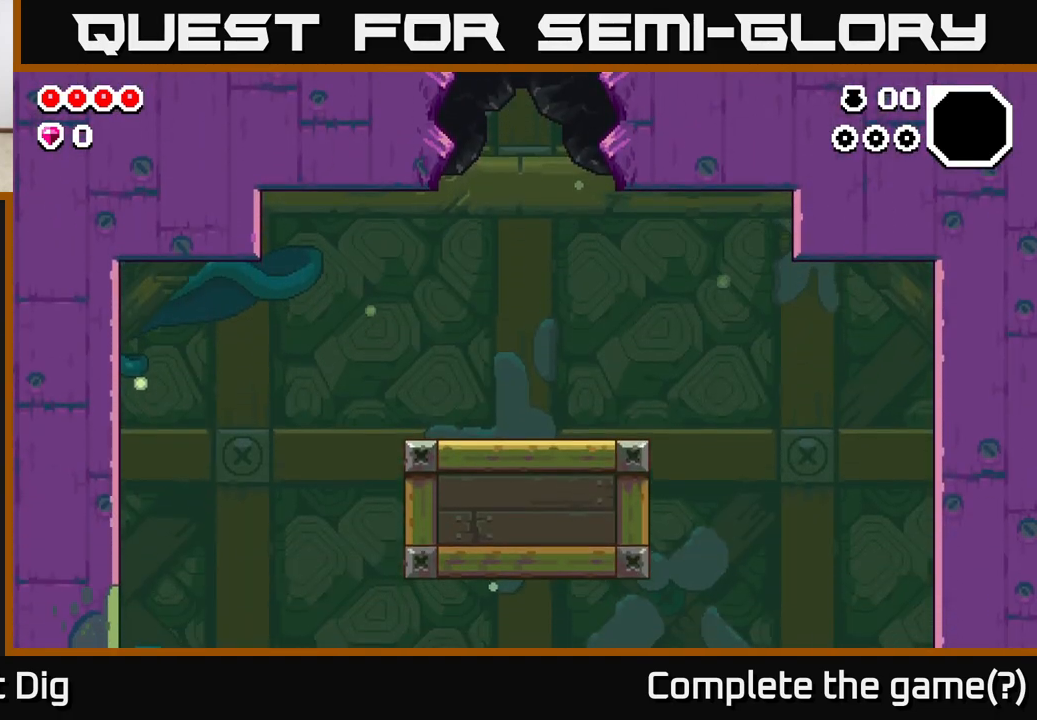
{"buttons": [], "left_stick": "center", "right_stick": "center", "events": []}
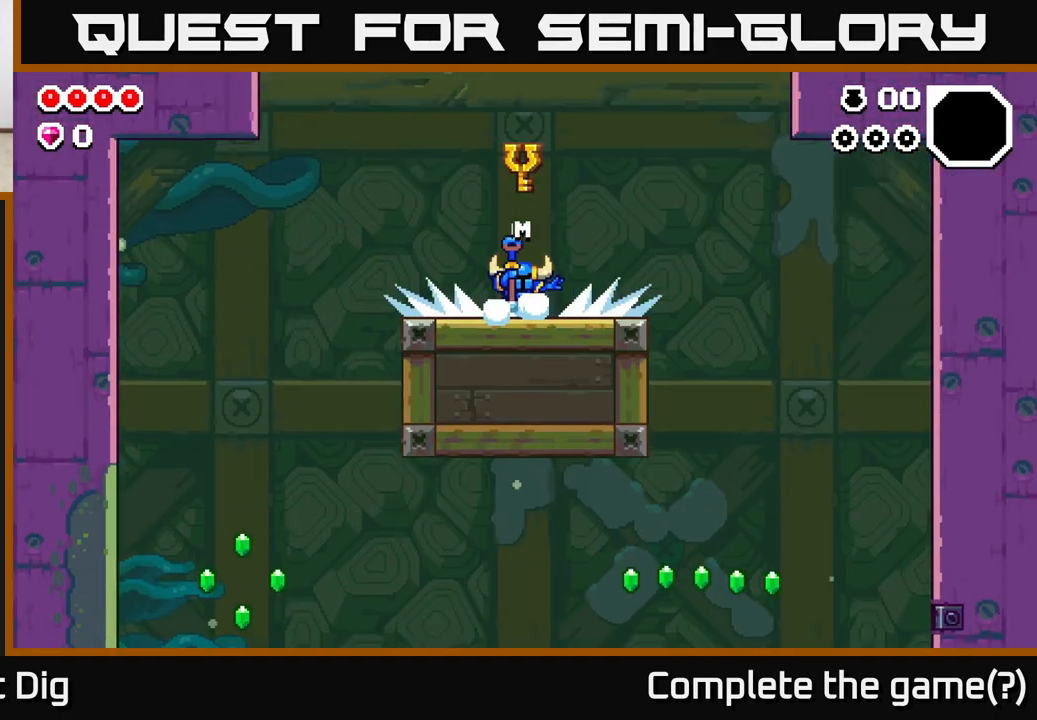
{"buttons": [], "left_stick": "center", "right_stick": "center", "events": [[167, "right_stick", "down"], [267, "left_stick", "right"], [400, "right_stick", "center"], [450, "left_stick", "center"]]}
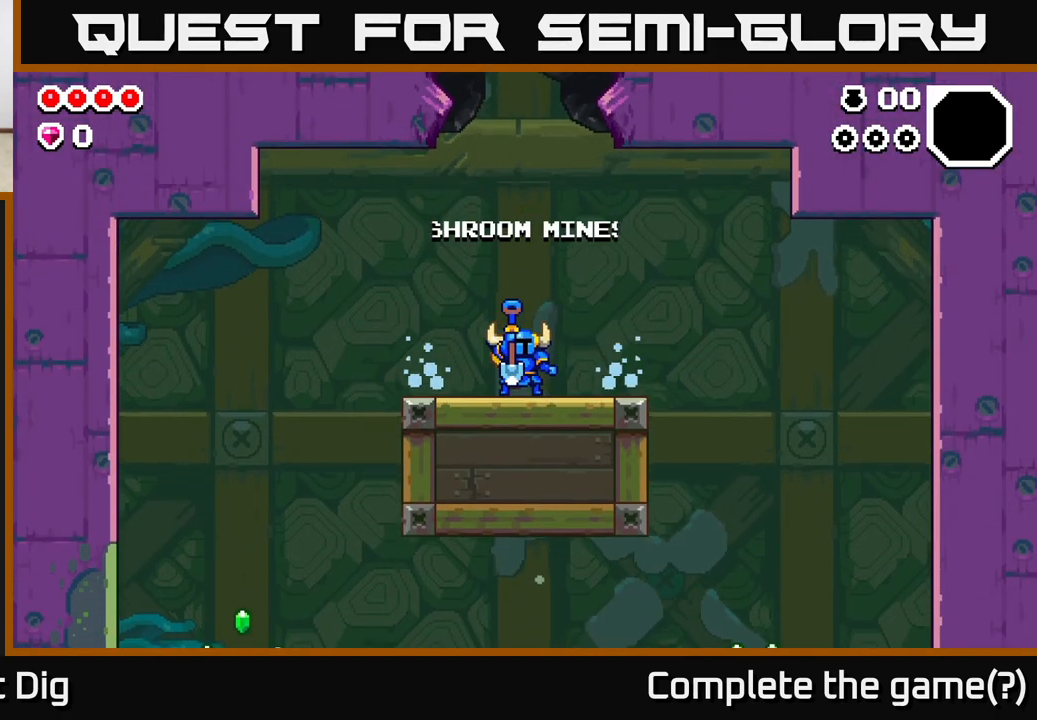
{"buttons": [], "left_stick": "center", "right_stick": "center", "events": [[67, "A", "down"], [150, "A", "up"], [233, "left_stick", "left"], [333, "A", "down"], [417, "A", "up"], [450, "left_stick", "center"]]}
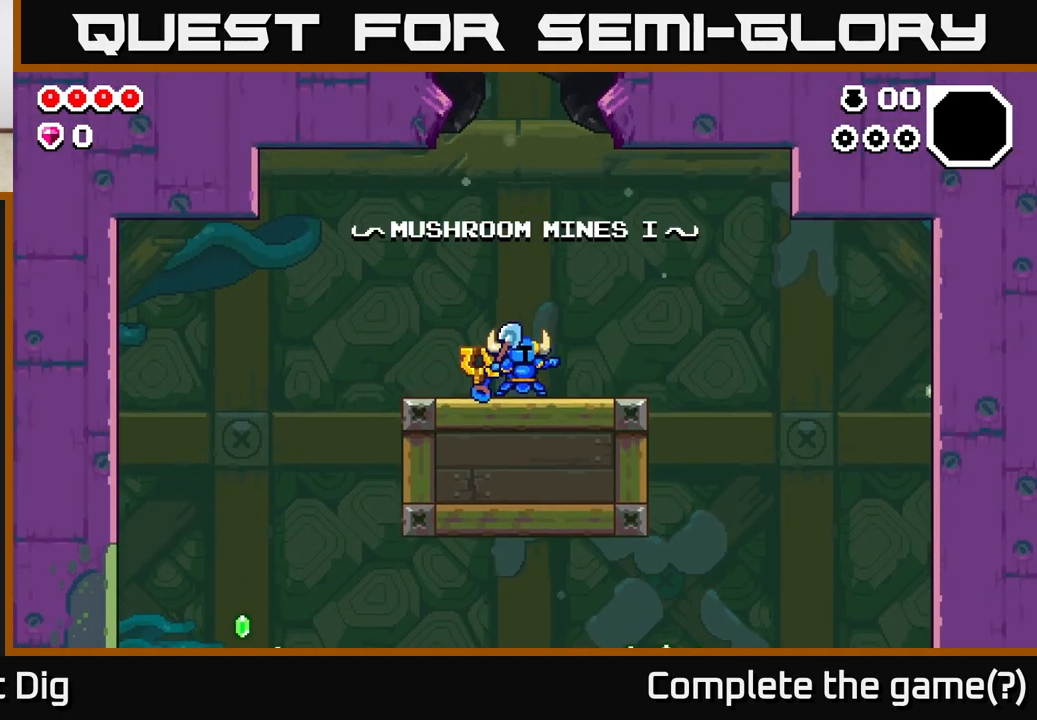
{"buttons": [], "left_stick": "center", "right_stick": "center", "events": [[33, "A", "down"], [50, "left_stick", "left"], [100, "A", "up"], [267, "A", "down"], [300, "left_stick", "center"], [400, "A", "up"]]}
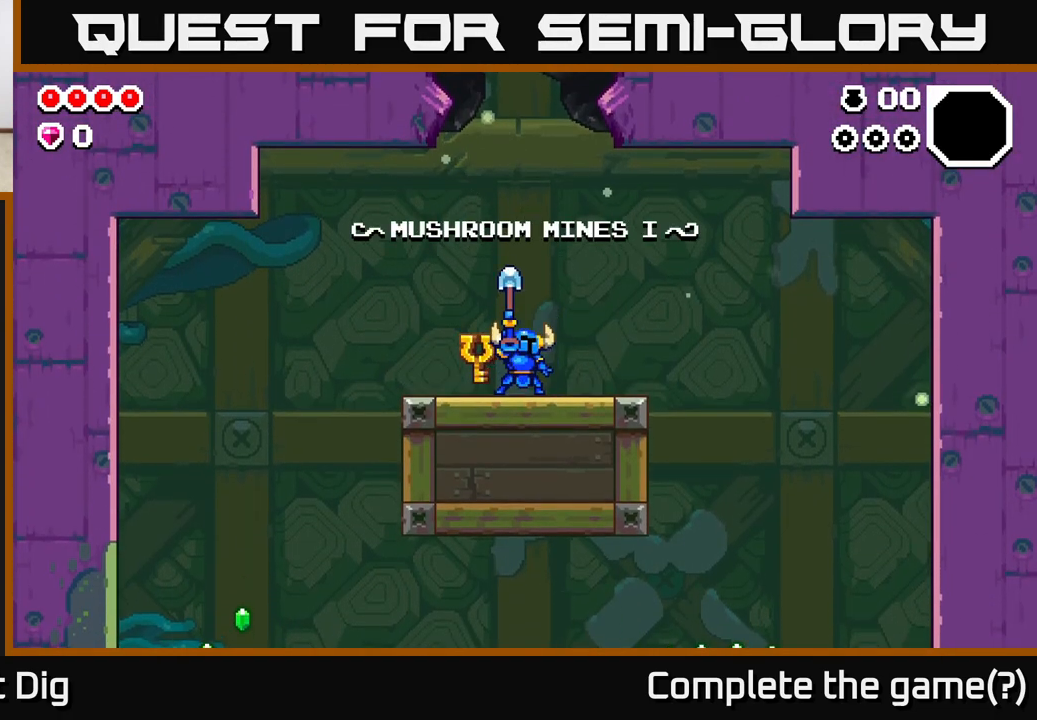
{"buttons": ["A"], "left_stick": "left", "right_stick": "center", "events": [[50, "A", "down"], [133, "left_stick", "left"], [233, "A", "up"], [367, "A", "down"]]}
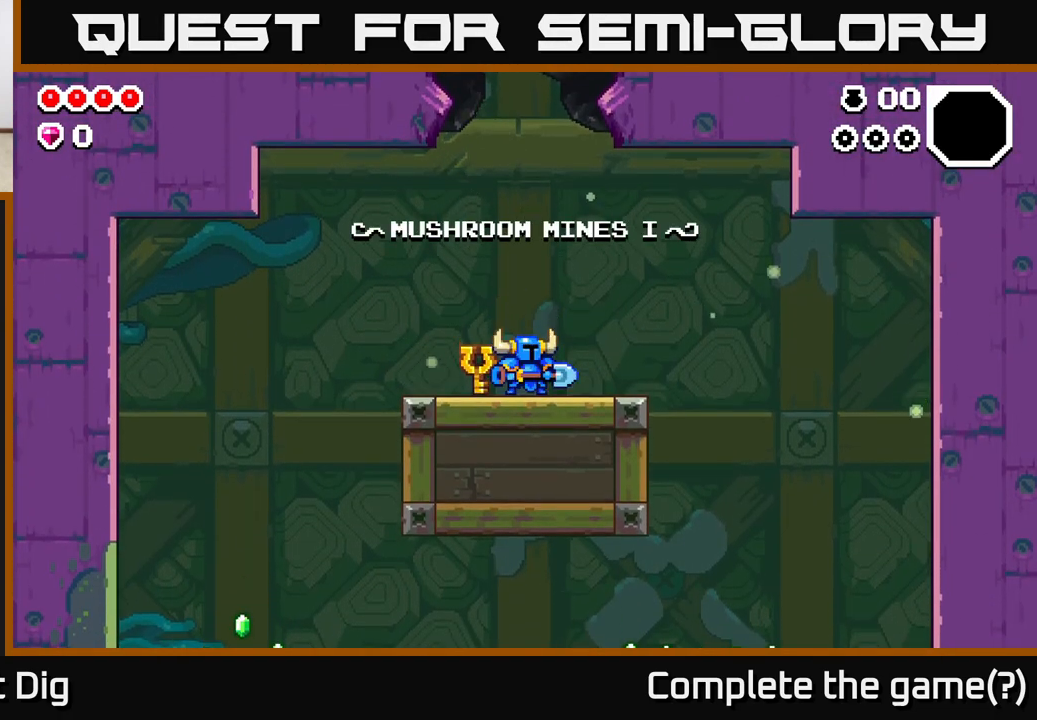
{"buttons": [], "left_stick": "left", "right_stick": "center", "events": [[33, "A", "up"]]}
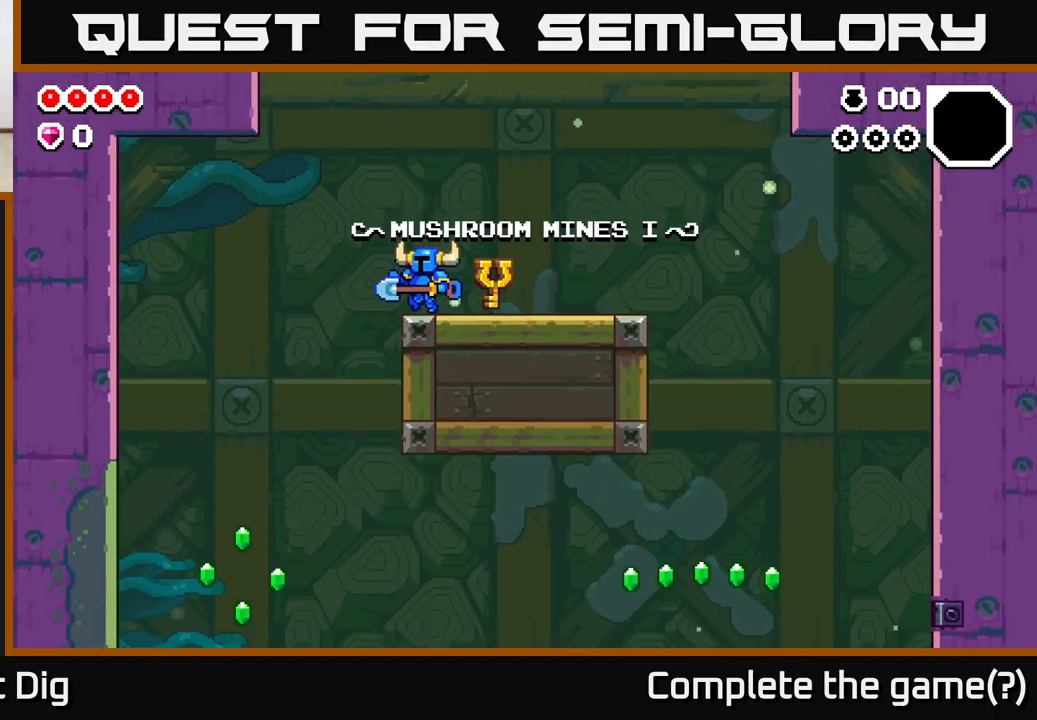
{"buttons": [], "left_stick": "left", "right_stick": "center", "events": [[117, "A", "down"], [183, "A", "up"]]}
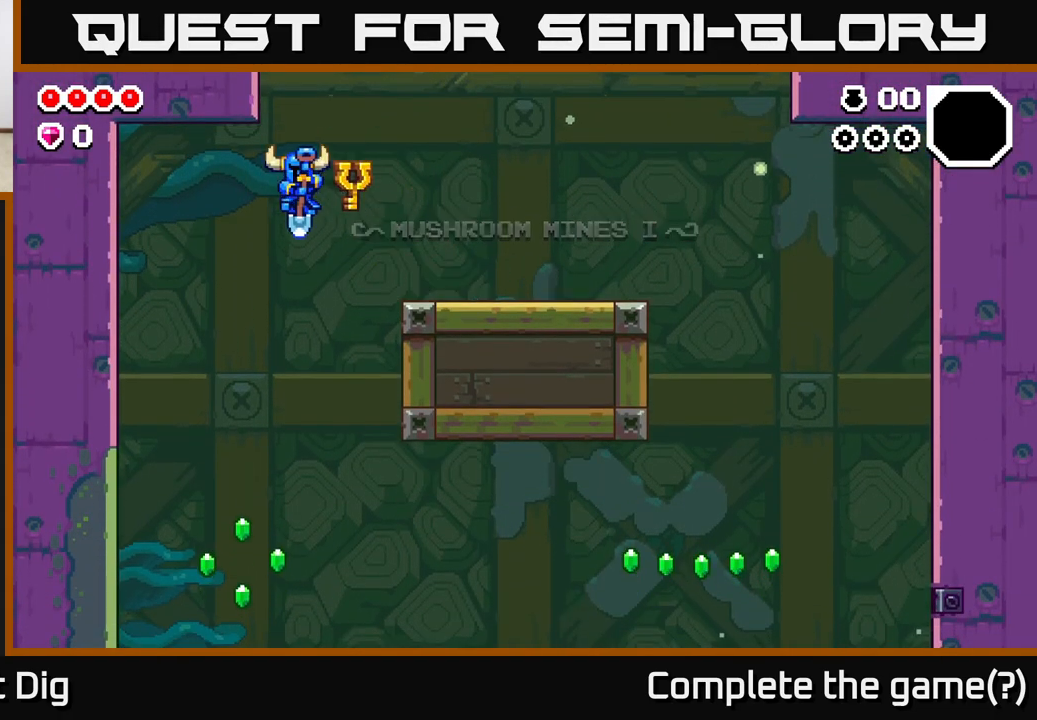
{"buttons": [], "left_stick": "left", "right_stick": "center", "events": [[133, "left_stick", "center"], [417, "left_stick", "left"]]}
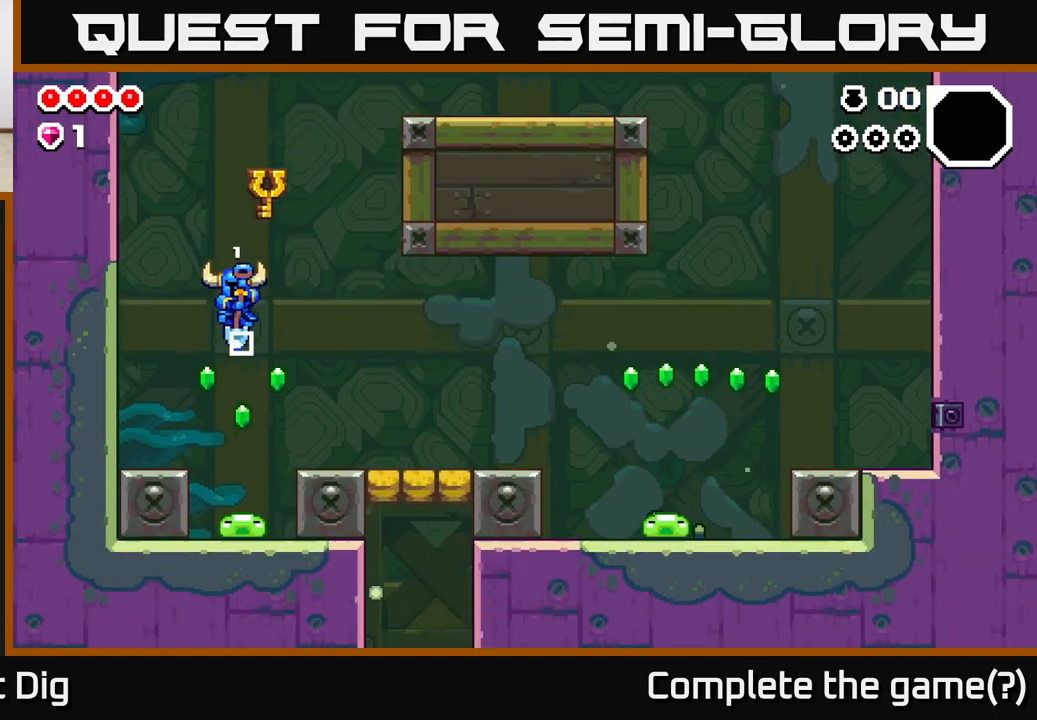
{"buttons": ["A"], "left_stick": "right", "right_stick": "center", "events": [[67, "left_stick", "down"], [100, "A", "down"], [117, "left_stick", "right"], [250, "A", "up"], [333, "A", "down"]]}
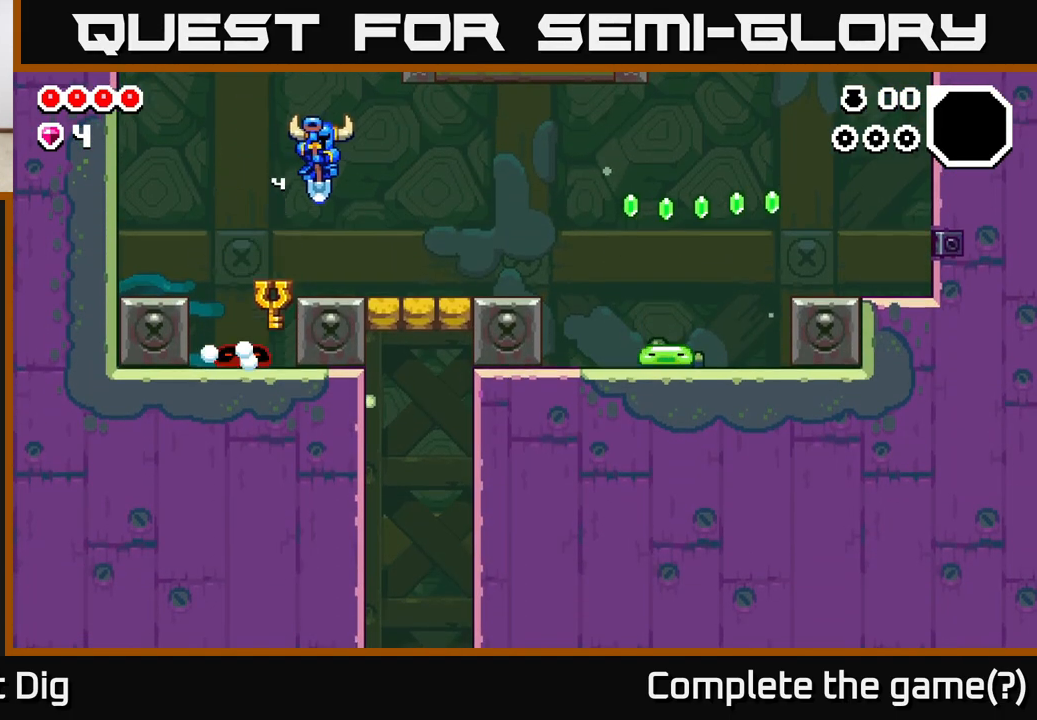
{"buttons": ["A"], "left_stick": "down", "right_stick": "center", "events": [[17, "A", "up"], [83, "left_stick", "left"], [400, "left_stick", "down"], [450, "A", "down"]]}
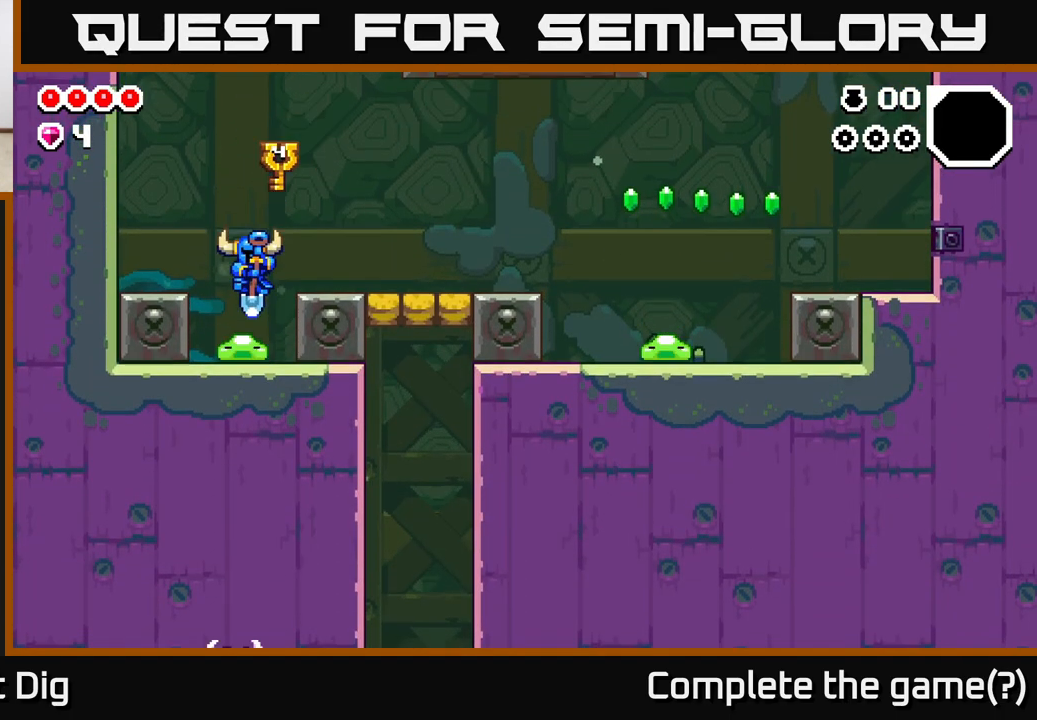
{"buttons": ["A"], "left_stick": "right", "right_stick": "center", "events": [[100, "left_stick", "right"], [150, "A", "up"], [500, "A", "down"]]}
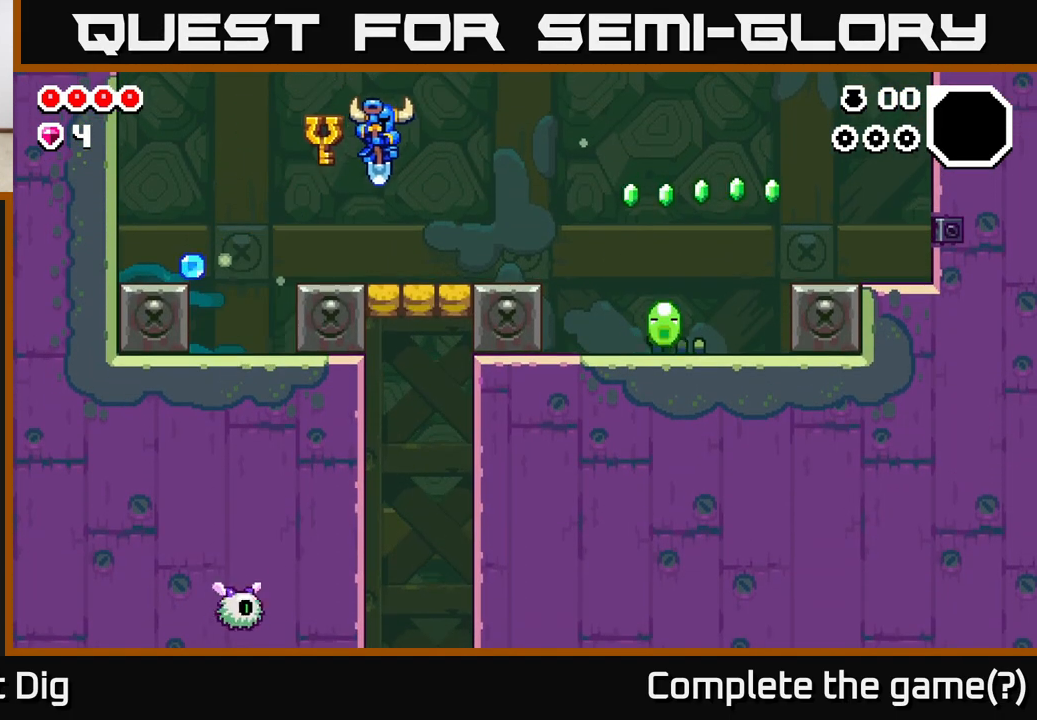
{"buttons": ["A"], "left_stick": "right", "right_stick": "center", "events": []}
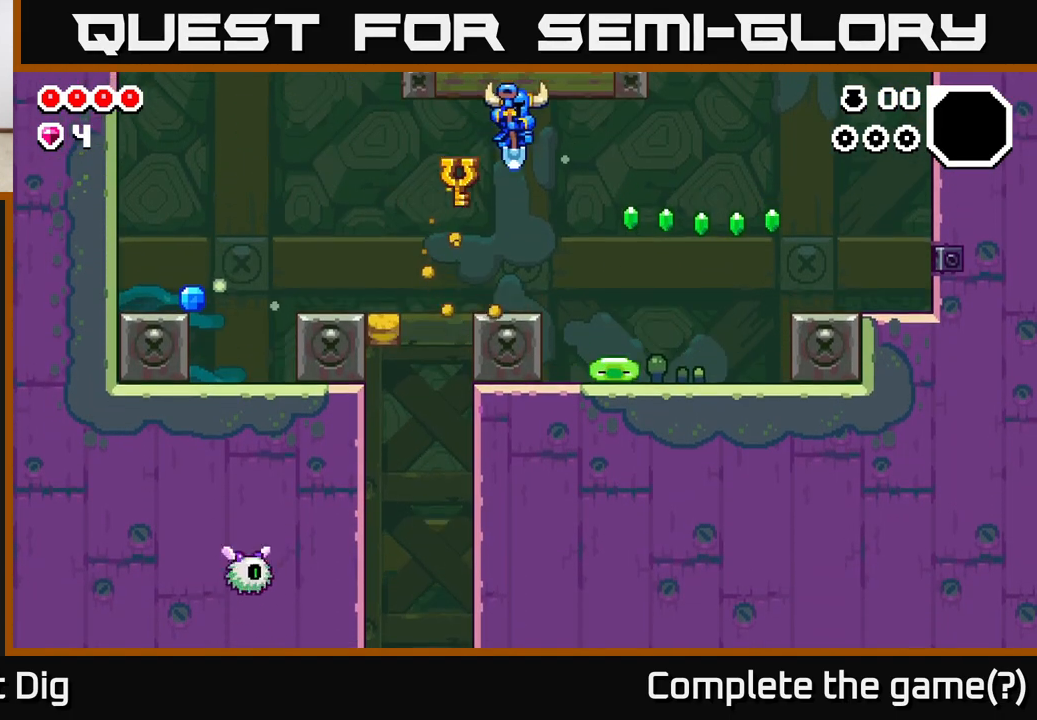
{"buttons": [], "left_stick": "right", "right_stick": "center", "events": [[50, "A", "up"], [217, "A", "down"], [483, "A", "up"]]}